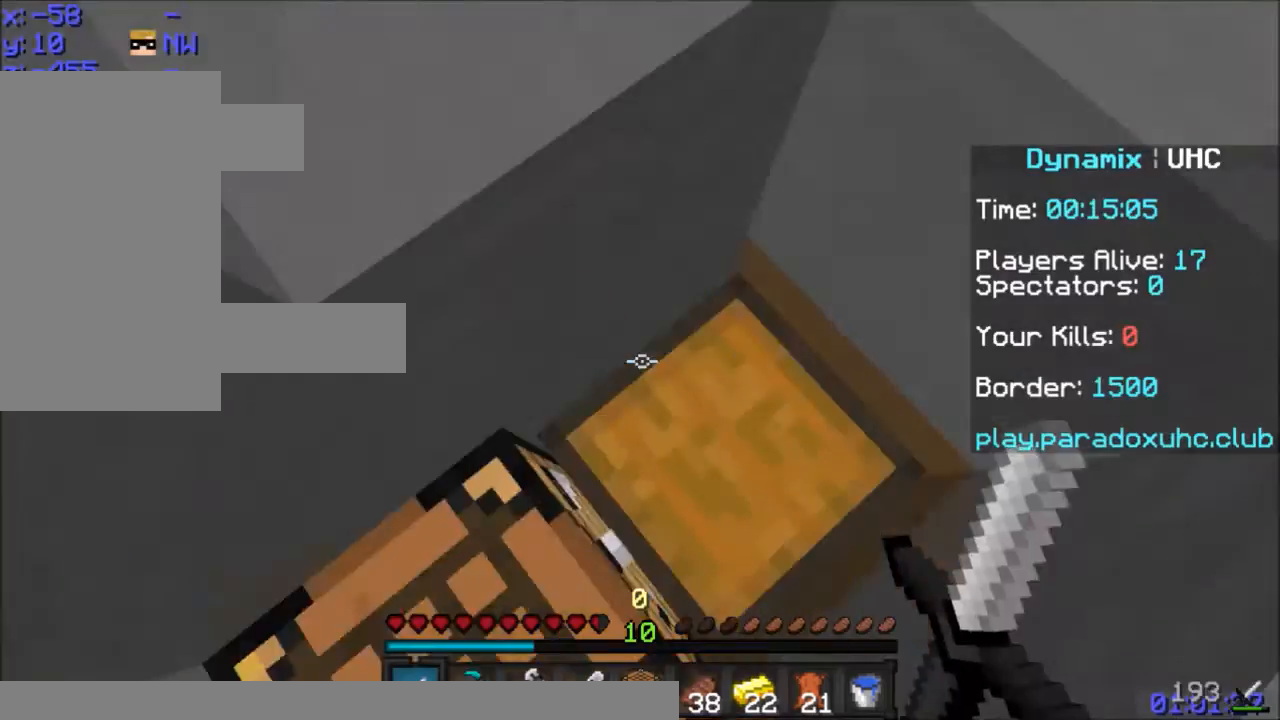
Gameplay with keyboard and mouse; each line is a JSON object with the keys and mouse buttons held at the frame after it. "events" lists presses ("down") and releases ("up") of "a", "d", "s", "space", "w", "mouse_left" and "mouse_right" between this image and that frame as [ms after this image, input, new state], when the widget could be followed in between. "mouse_left", "mouse_right" = the "left", "right" buttons of the "mouse" list. No other keys are recorded. Fast repeated clicks can show as one long hold. Mouse movement is not recorded.
{"keys": [], "mouse": ["left"], "events": [[33, "mouse_left", "down"], [234, "s", "down"], [400, "s", "up"]]}
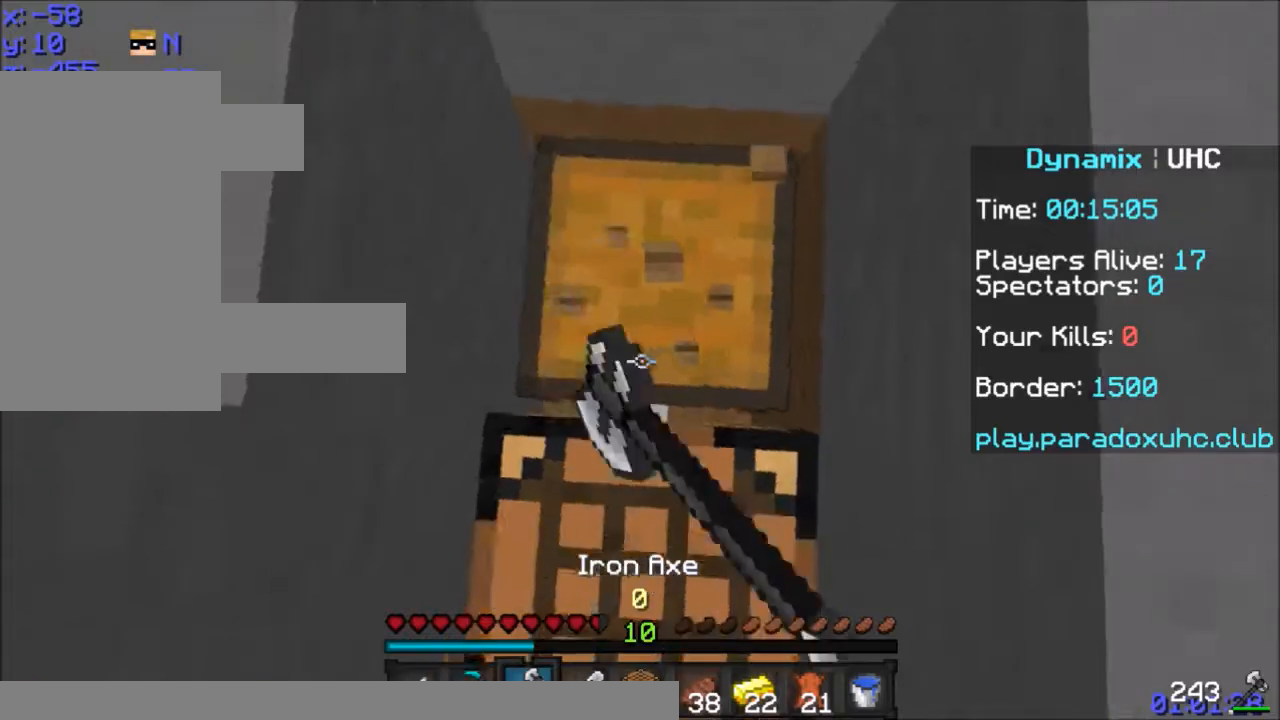
{"keys": [], "mouse": ["left"], "events": []}
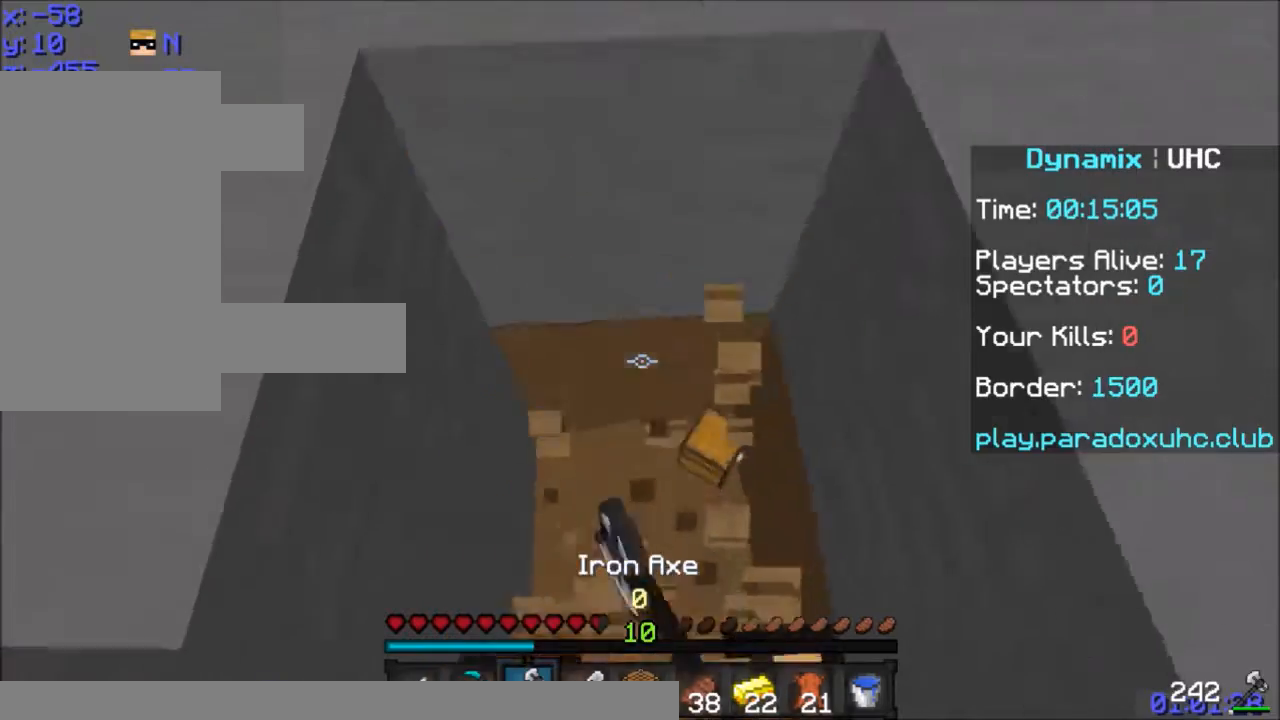
{"keys": [], "mouse": ["left"], "events": [[33, "w", "down"], [300, "w", "up"]]}
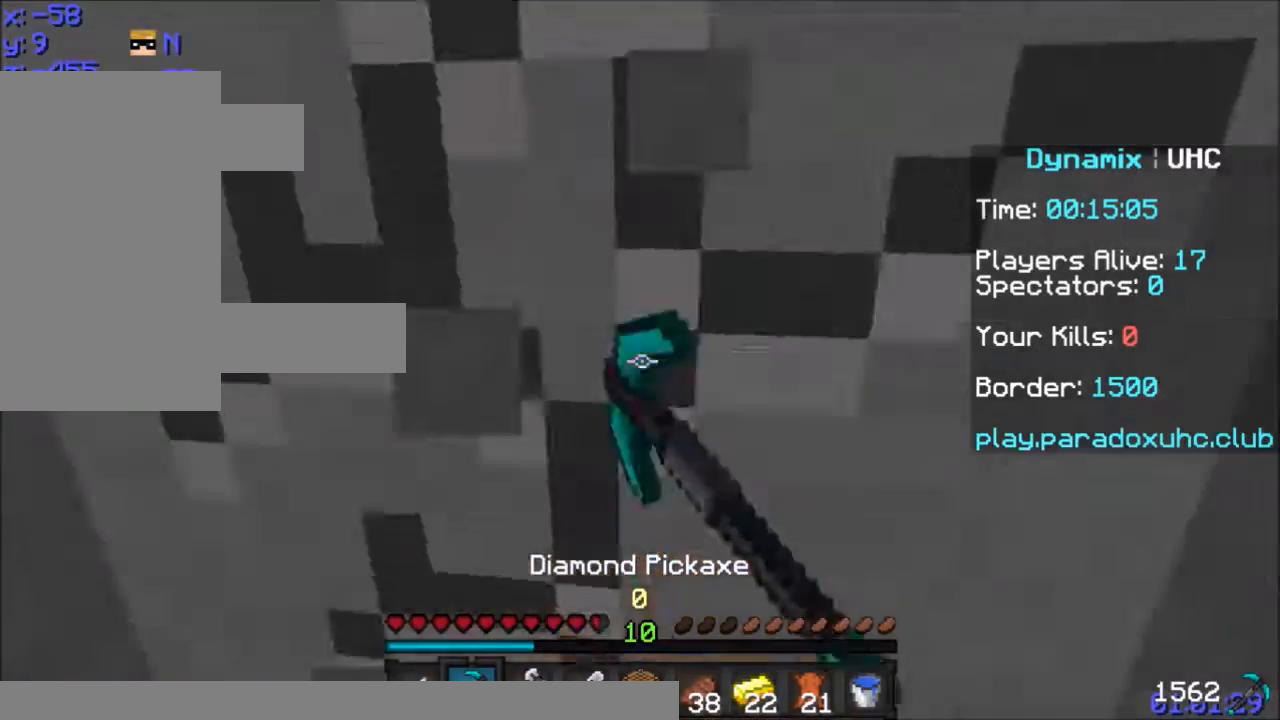
{"keys": ["d", "w"], "mouse": [], "events": [[134, "w", "down"], [201, "d", "down"], [234, "space", "down"], [334, "mouse_left", "up"], [368, "space", "up"]]}
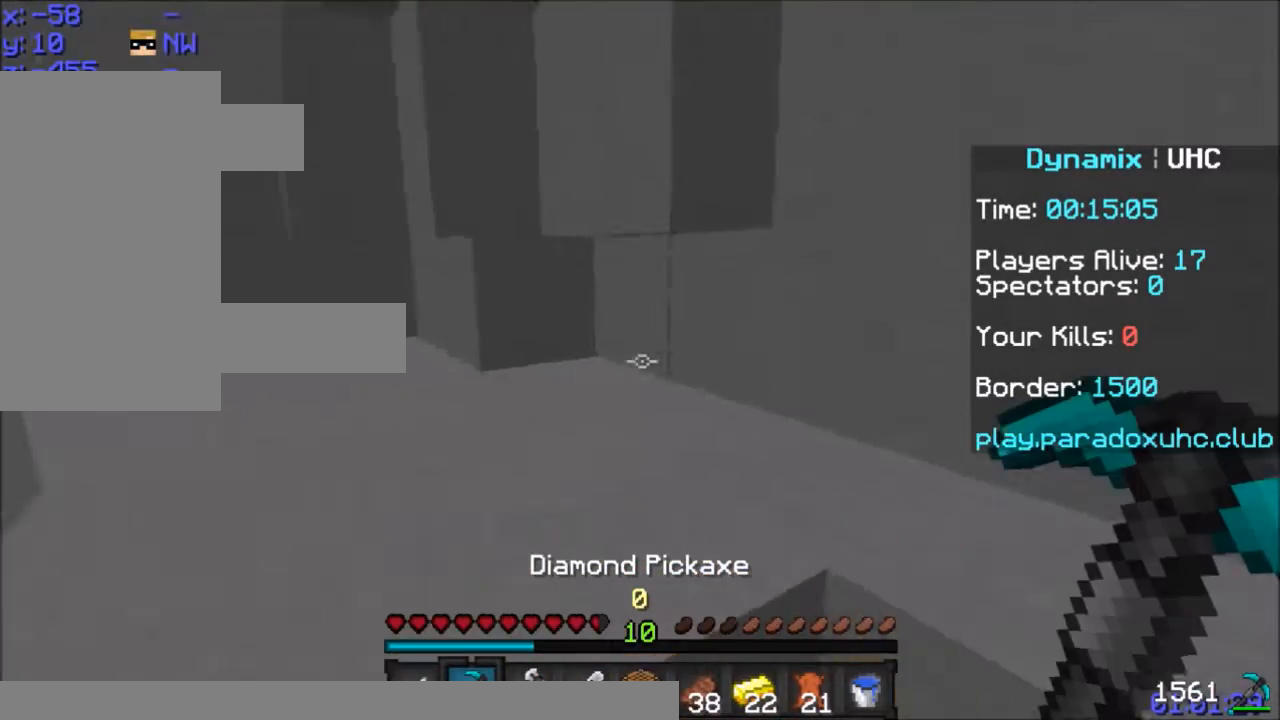
{"keys": ["d", "w"], "mouse": [], "events": [[133, "space", "down"], [334, "space", "up"]]}
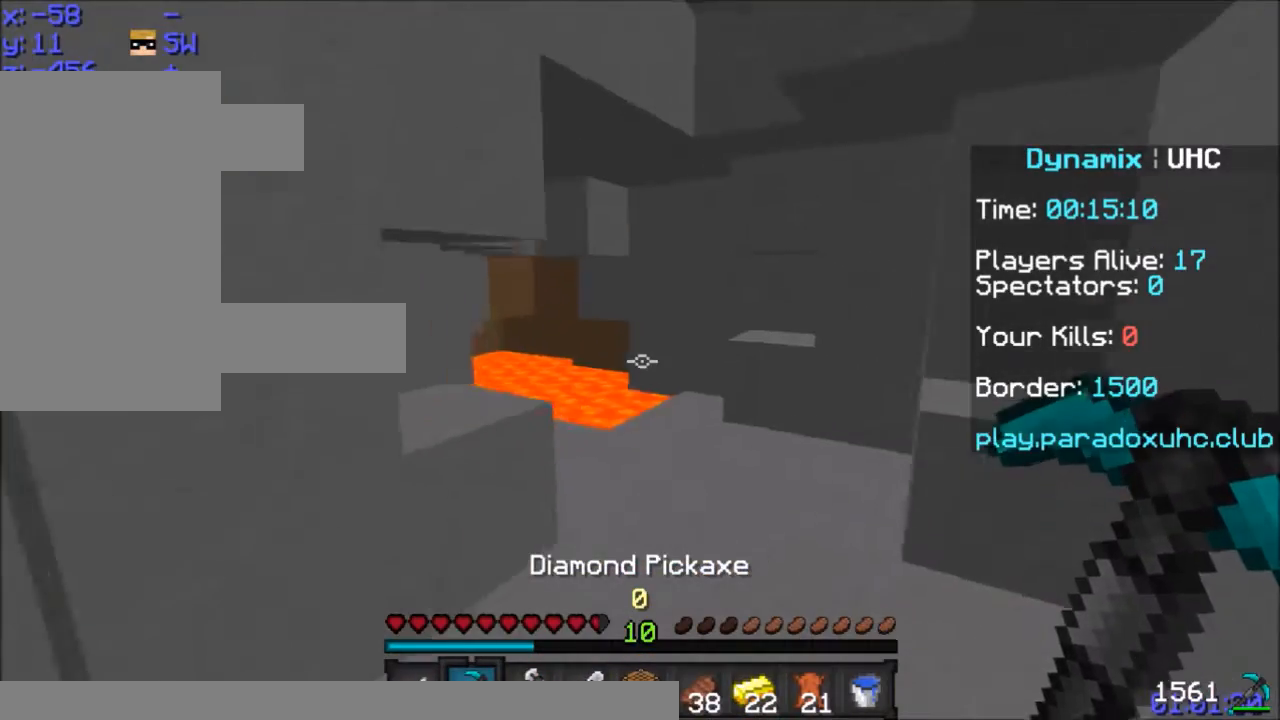
{"keys": [], "mouse": [], "events": [[100, "d", "up"], [400, "d", "down"], [500, "d", "up"], [500, "w", "up"]]}